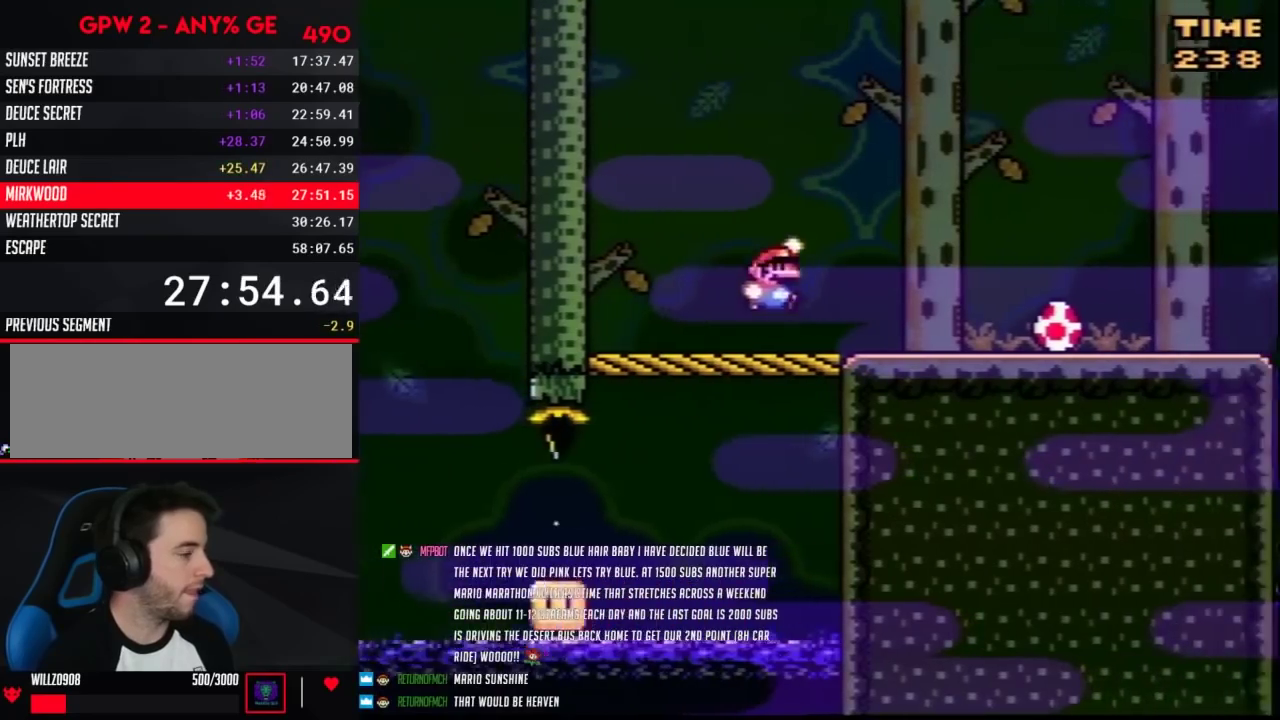
Gameplay with a controller (Nintendo layout); each line is a JSON object with the inputs held at the frame after it. "events" lists button and stick changes between this image and that frame as [ms after this image, input, new state], when the widget could be followed in between. Not read: L3 R3.
{"buttons": ["Y"], "events": [[67, "B", "up"], [500, "DPAD_RIGHT", "up"]]}
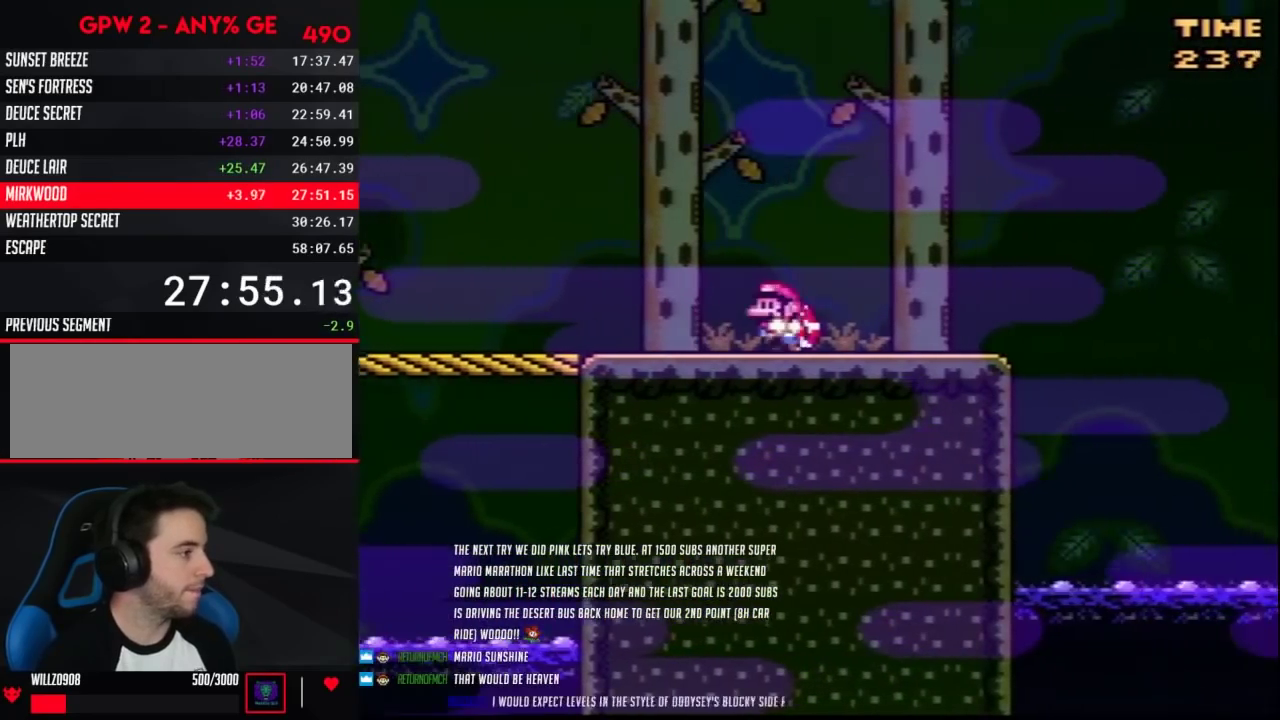
{"buttons": ["B", "Y", "DPAD_RIGHT"], "events": [[33, "DPAD_LEFT", "down"], [183, "DPAD_LEFT", "up"], [217, "DPAD_RIGHT", "down"], [283, "DPAD_RIGHT", "up"], [450, "DPAD_RIGHT", "down"], [467, "B", "down"]]}
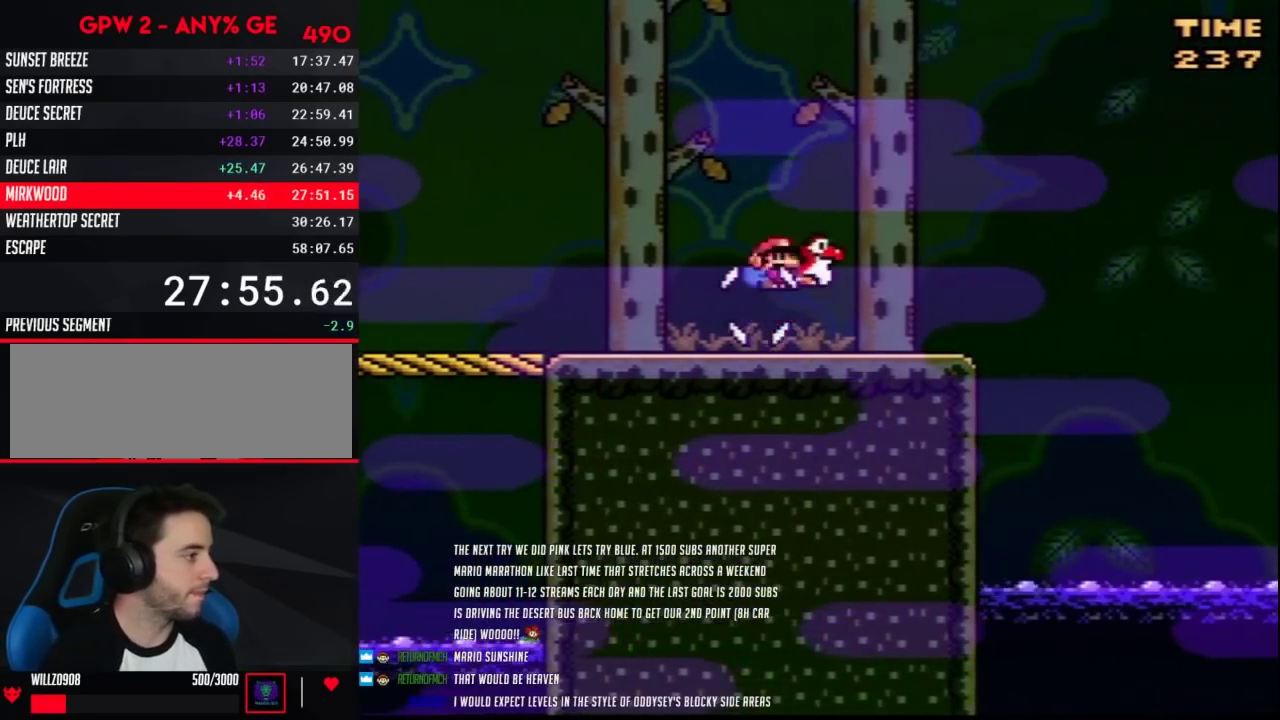
{"buttons": ["Y", "DPAD_LEFT"], "events": [[317, "B", "up"], [317, "Y", "up"], [383, "DPAD_RIGHT", "up"], [383, "Y", "down"], [400, "DPAD_LEFT", "down"]]}
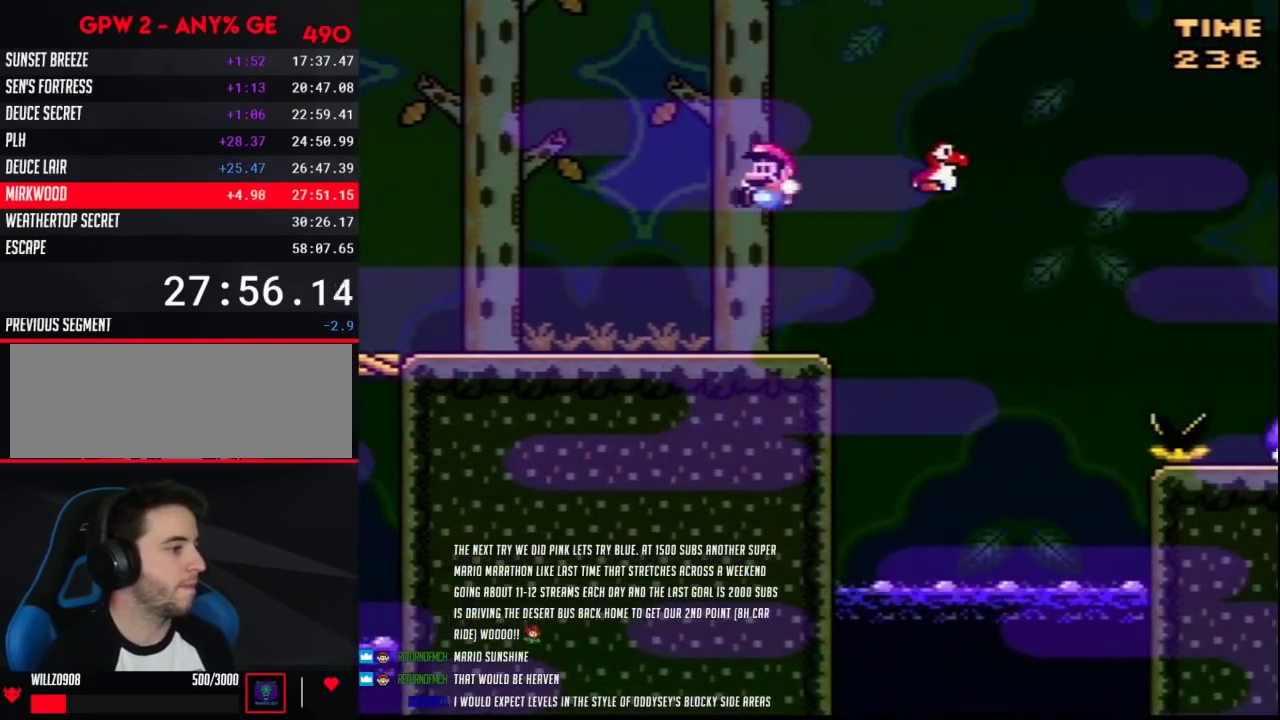
{"buttons": ["B", "Y", "DPAD_RIGHT"], "events": [[133, "DPAD_LEFT", "up"], [150, "DPAD_RIGHT", "down"], [383, "B", "down"]]}
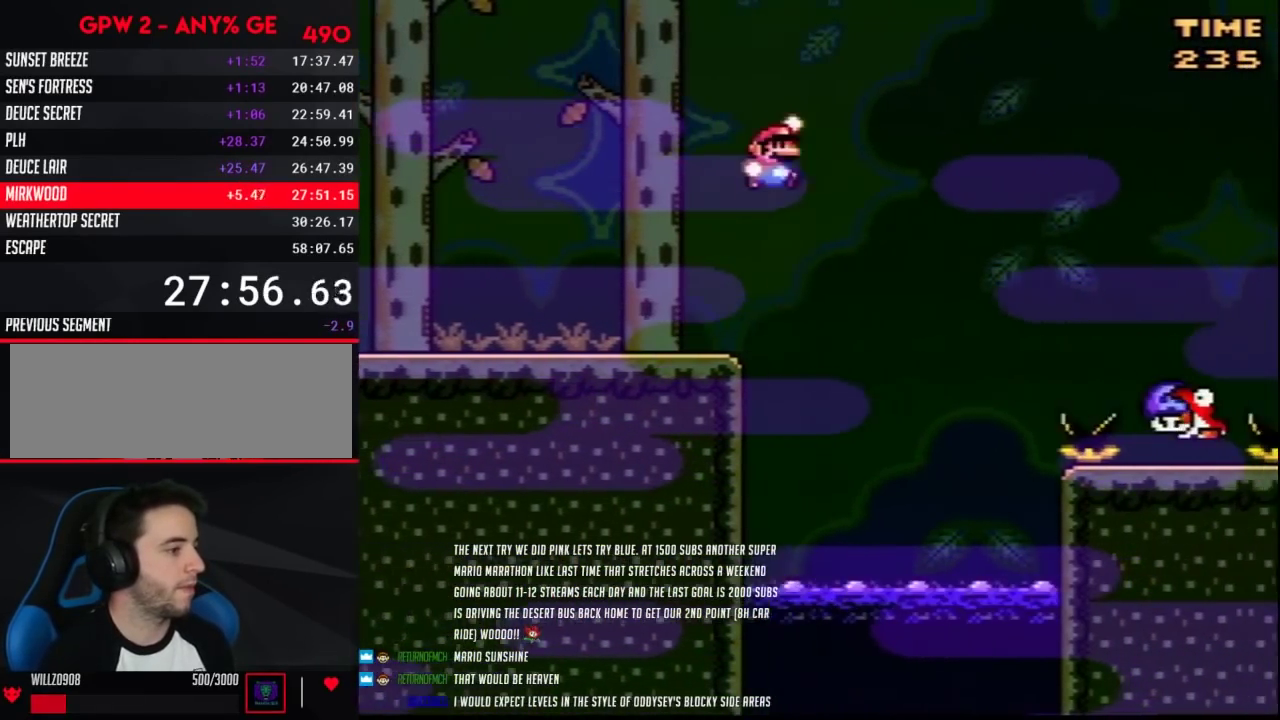
{"buttons": ["B", "Y", "DPAD_RIGHT"], "events": []}
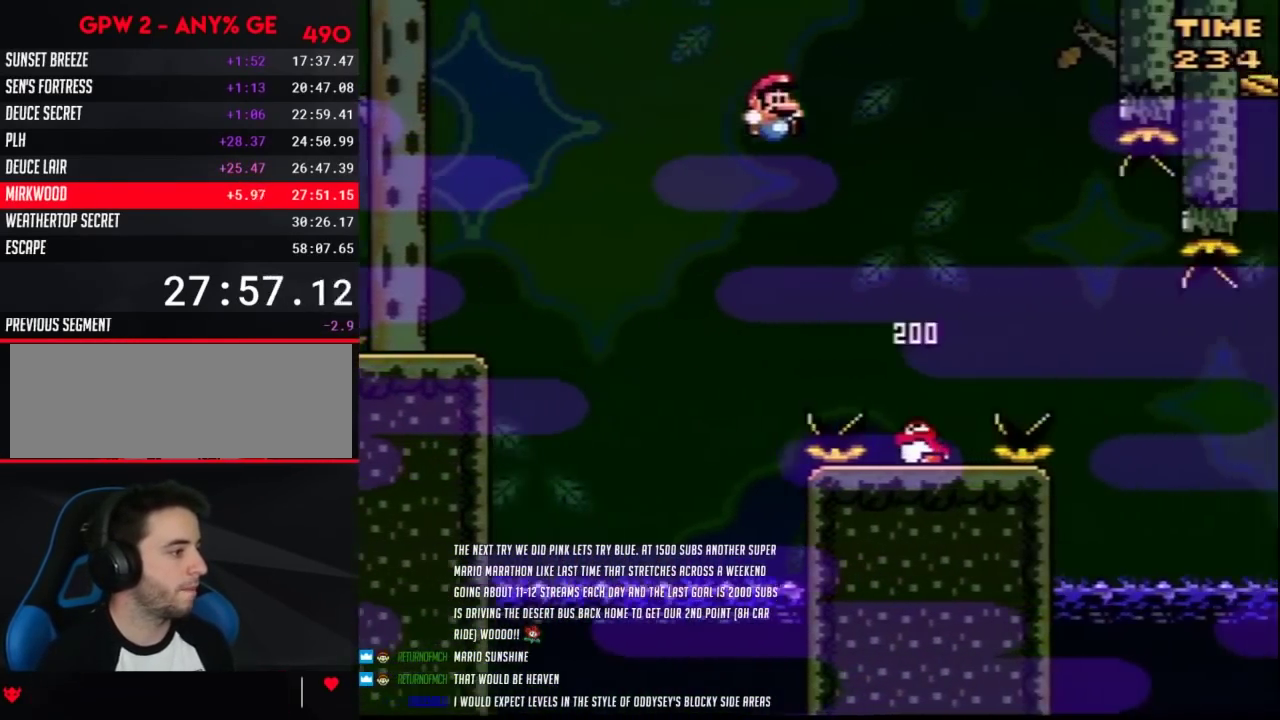
{"buttons": ["Y", "DPAD_RIGHT"], "events": [[133, "B", "up"], [250, "DPAD_LEFT", "down"], [250, "DPAD_RIGHT", "up"], [383, "DPAD_LEFT", "up"], [400, "DPAD_RIGHT", "down"]]}
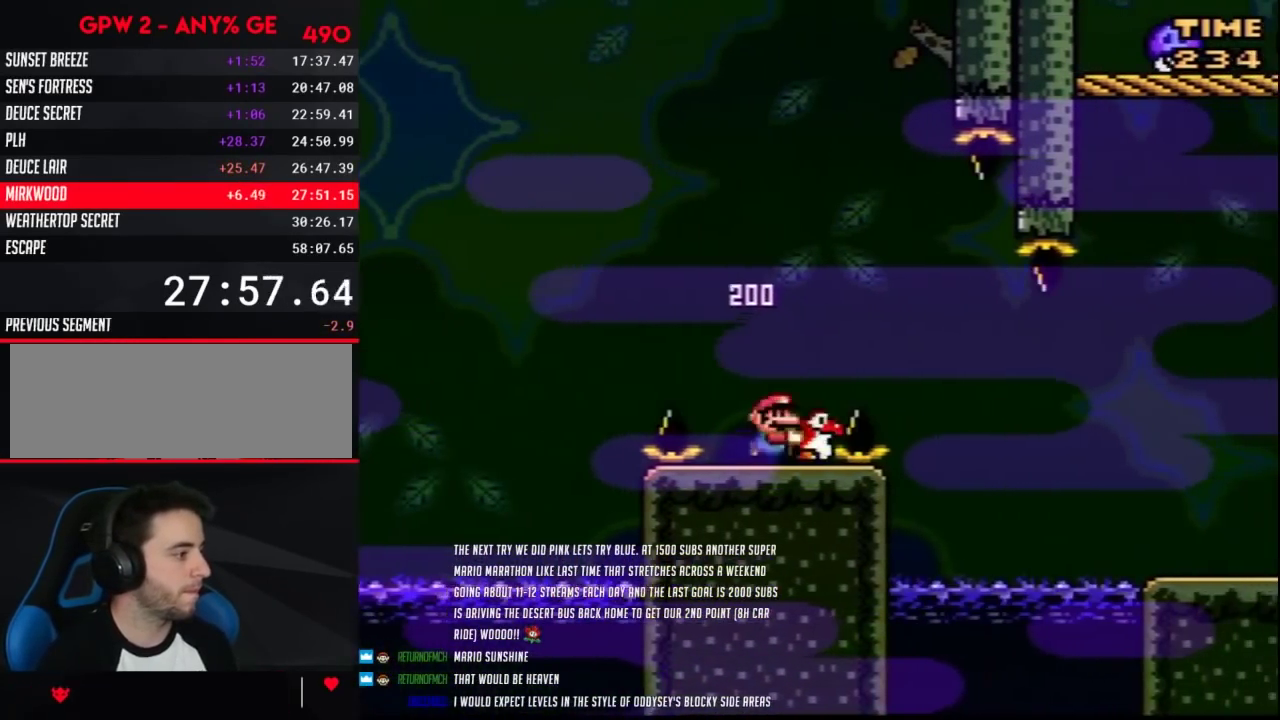
{"buttons": ["B", "Y", "DPAD_RIGHT"], "events": [[33, "B", "down"], [150, "B", "up"], [400, "B", "down"]]}
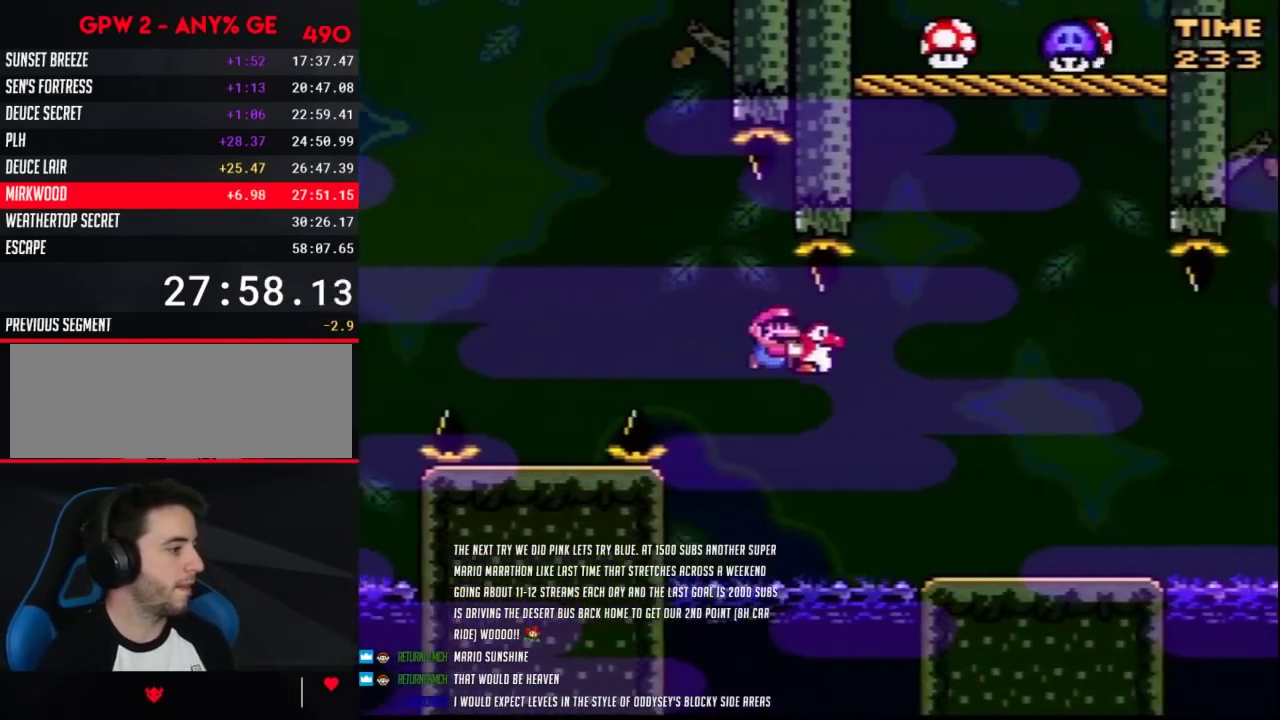
{"buttons": ["Y", "DPAD_LEFT"], "events": [[383, "DPAD_RIGHT", "up"], [400, "B", "up"], [400, "DPAD_LEFT", "down"]]}
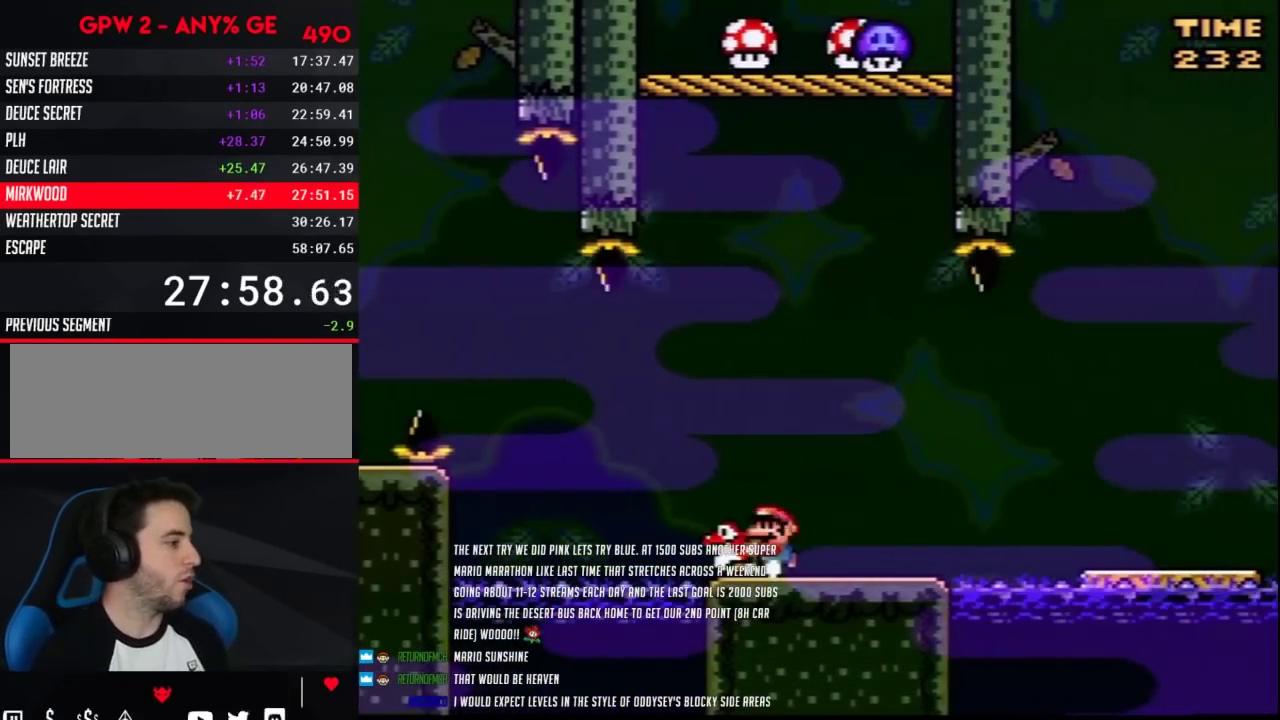
{"buttons": ["Y", "DPAD_UP"], "events": [[100, "DPAD_LEFT", "up"], [133, "DPAD_RIGHT", "down"], [217, "DPAD_RIGHT", "up"], [383, "DPAD_UP", "down"]]}
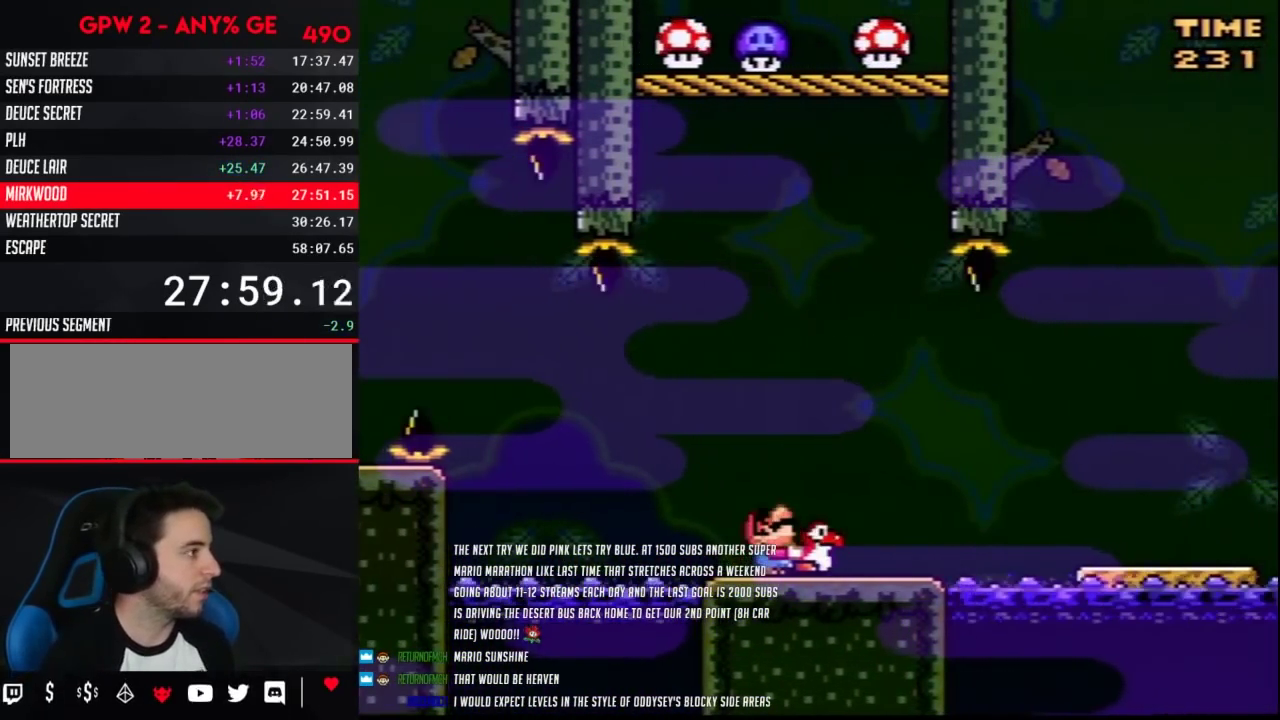
{"buttons": ["Y", "DPAD_UP"], "events": []}
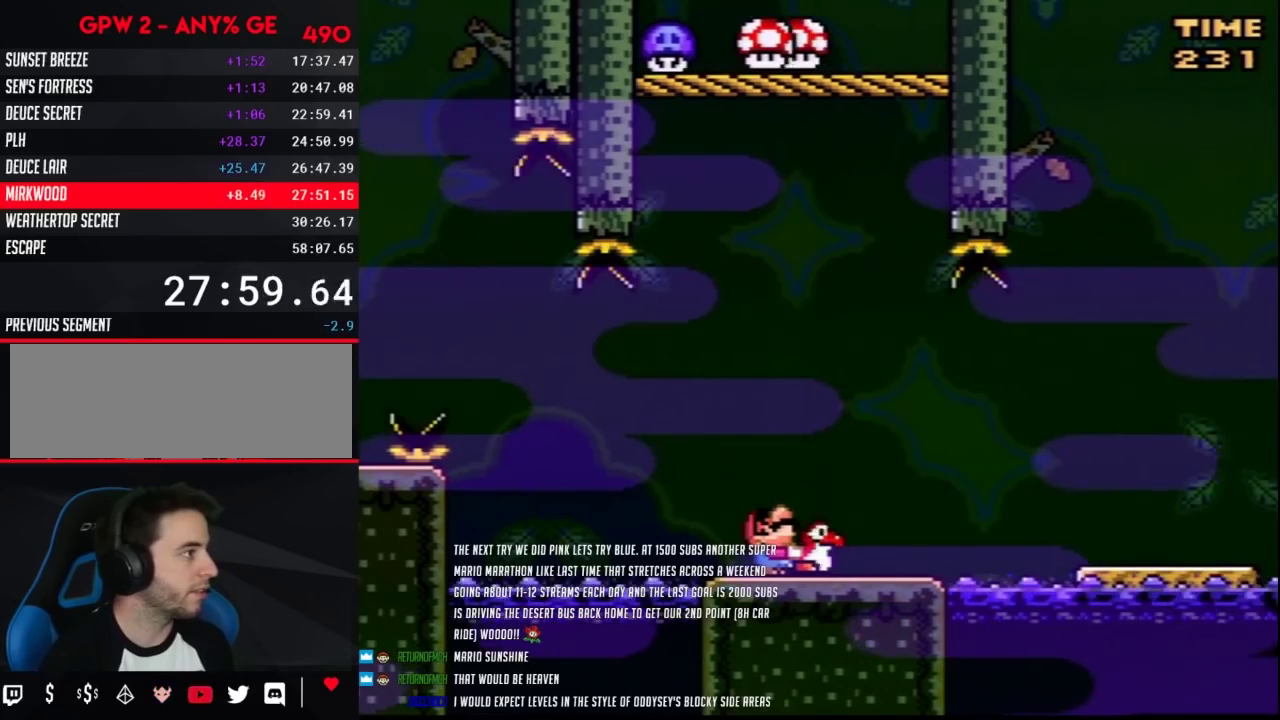
{"buttons": ["Y"], "events": [[67, "Y", "up"], [117, "Y", "down"], [183, "DPAD_UP", "up"]]}
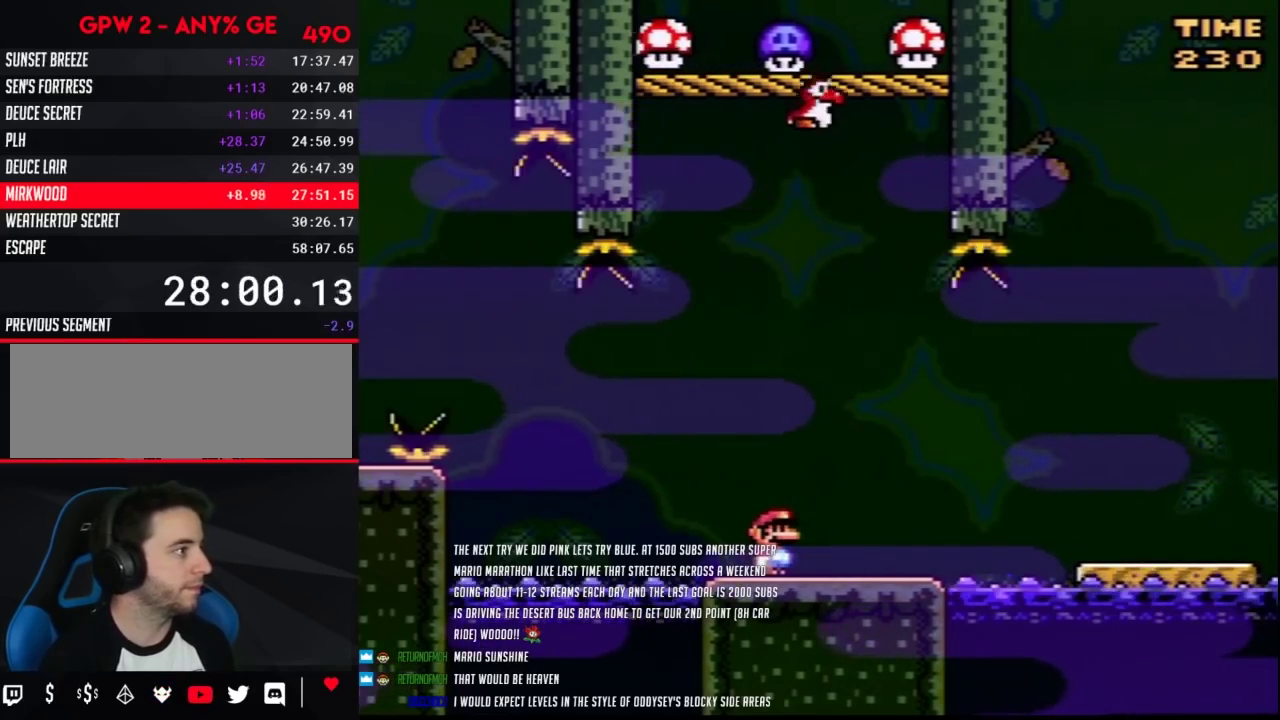
{"buttons": ["Y"], "events": []}
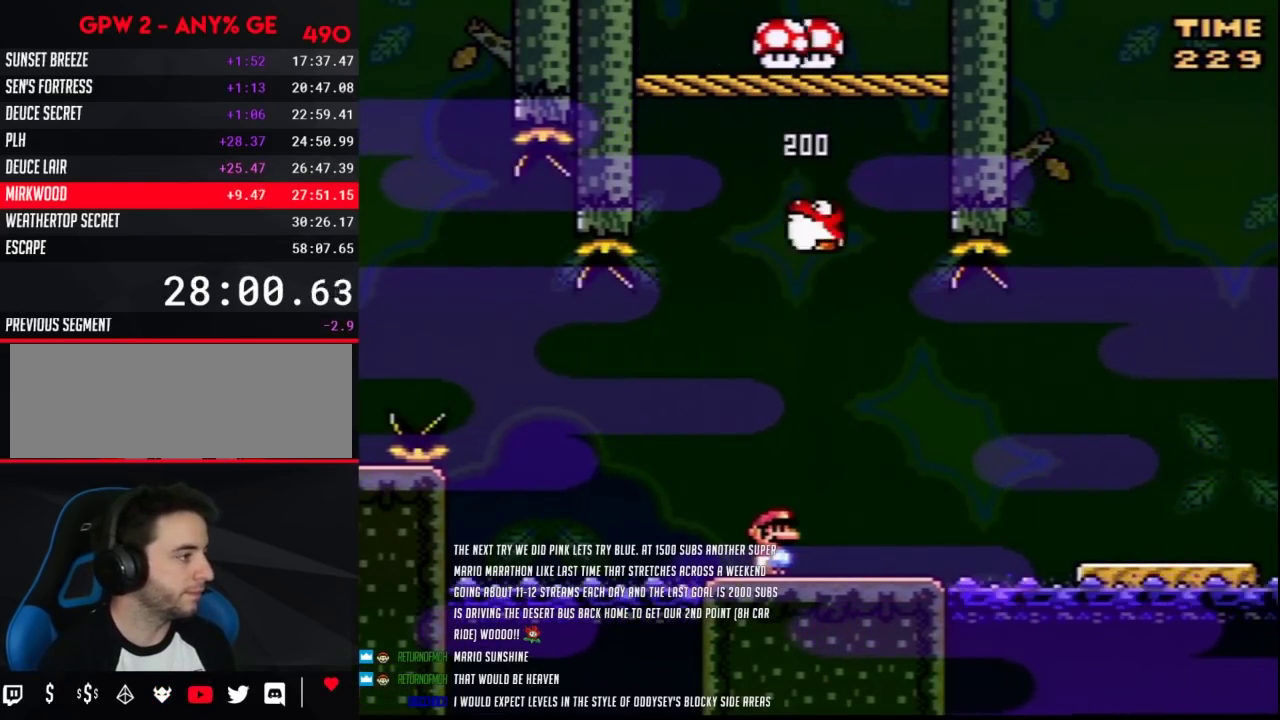
{"buttons": ["Y", "DPAD_RIGHT"], "events": [[183, "DPAD_RIGHT", "down"]]}
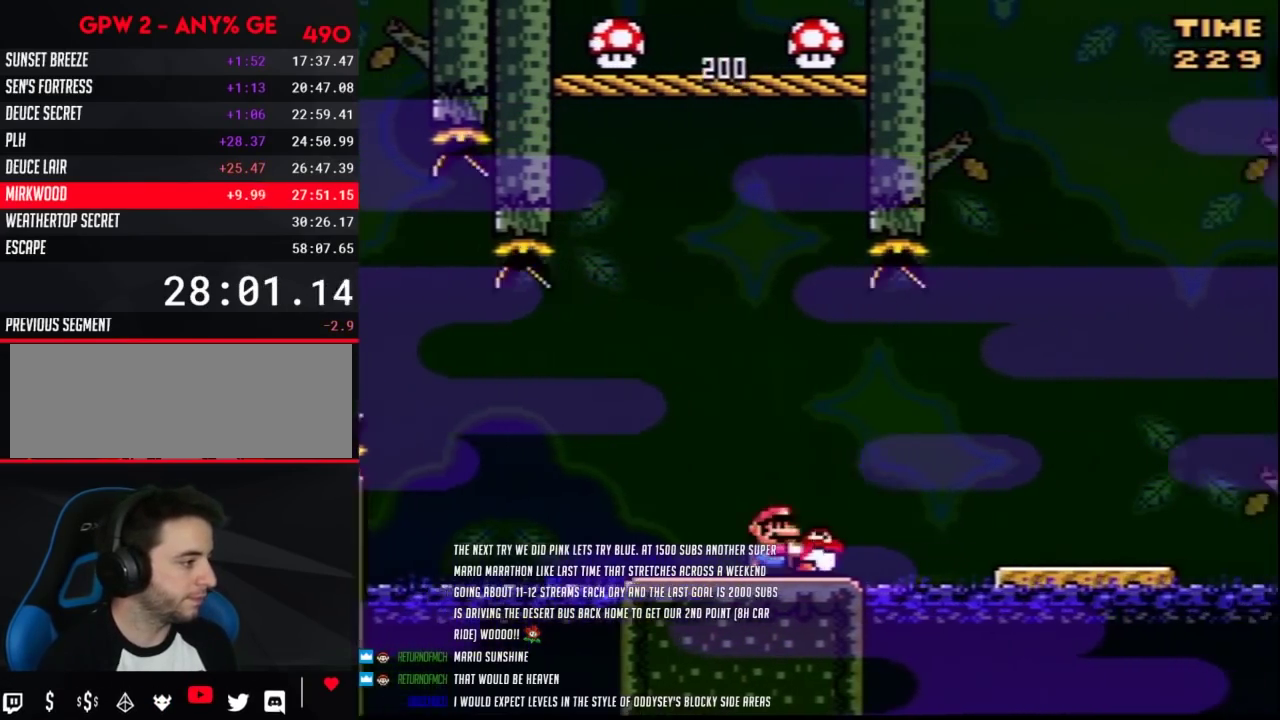
{"buttons": ["B", "Y", "DPAD_RIGHT"], "events": [[150, "B", "down"]]}
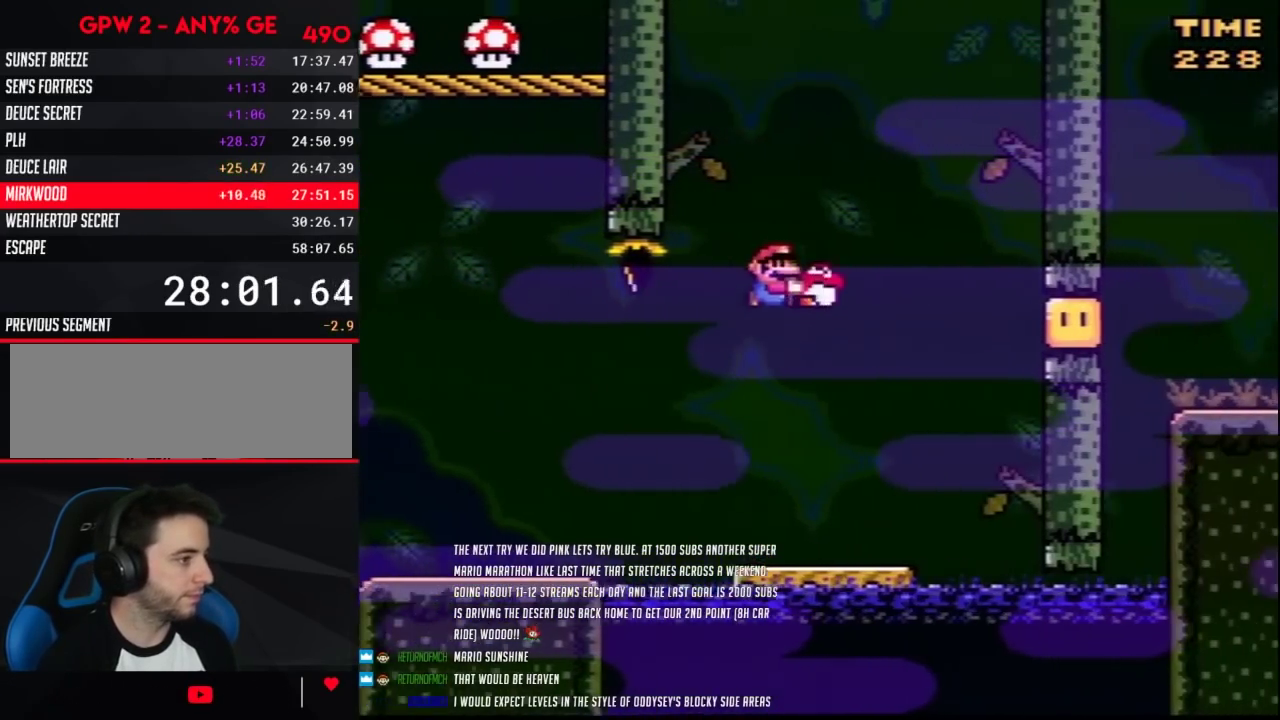
{"buttons": ["Y", "DPAD_RIGHT"], "events": [[100, "B", "up"], [117, "Y", "up"], [183, "Y", "down"], [250, "DPAD_LEFT", "down"], [250, "DPAD_RIGHT", "up"], [350, "DPAD_LEFT", "up"], [383, "DPAD_RIGHT", "down"]]}
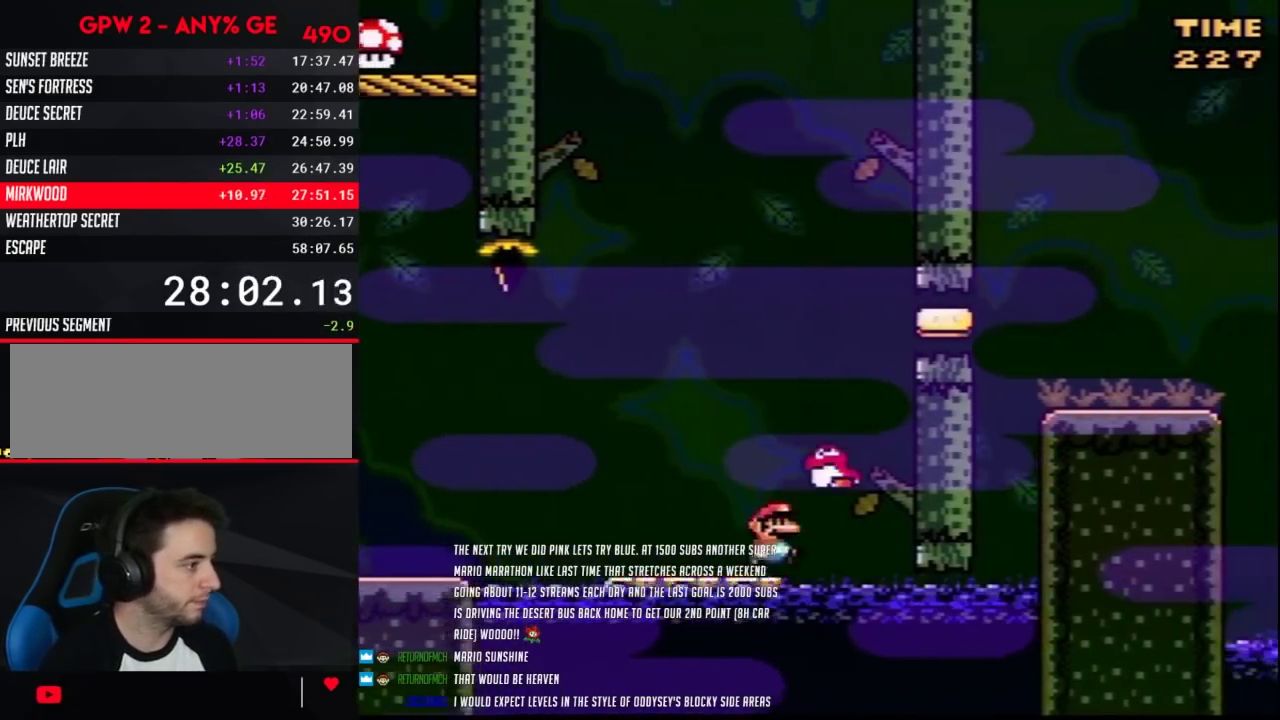
{"buttons": ["Y", "DPAD_RIGHT"], "events": [[67, "B", "down"], [67, "DPAD_RIGHT", "up"], [150, "DPAD_RIGHT", "down"], [350, "B", "up"]]}
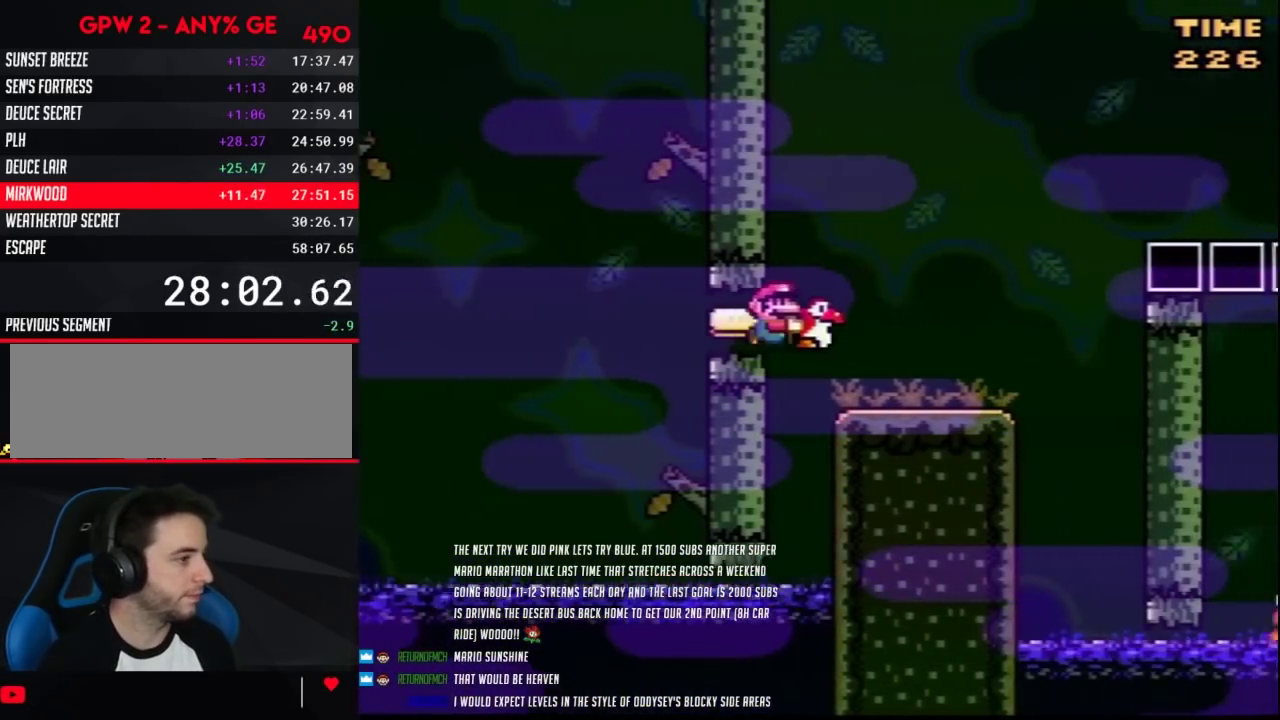
{"buttons": ["B", "Y", "DPAD_RIGHT"], "events": [[383, "B", "down"]]}
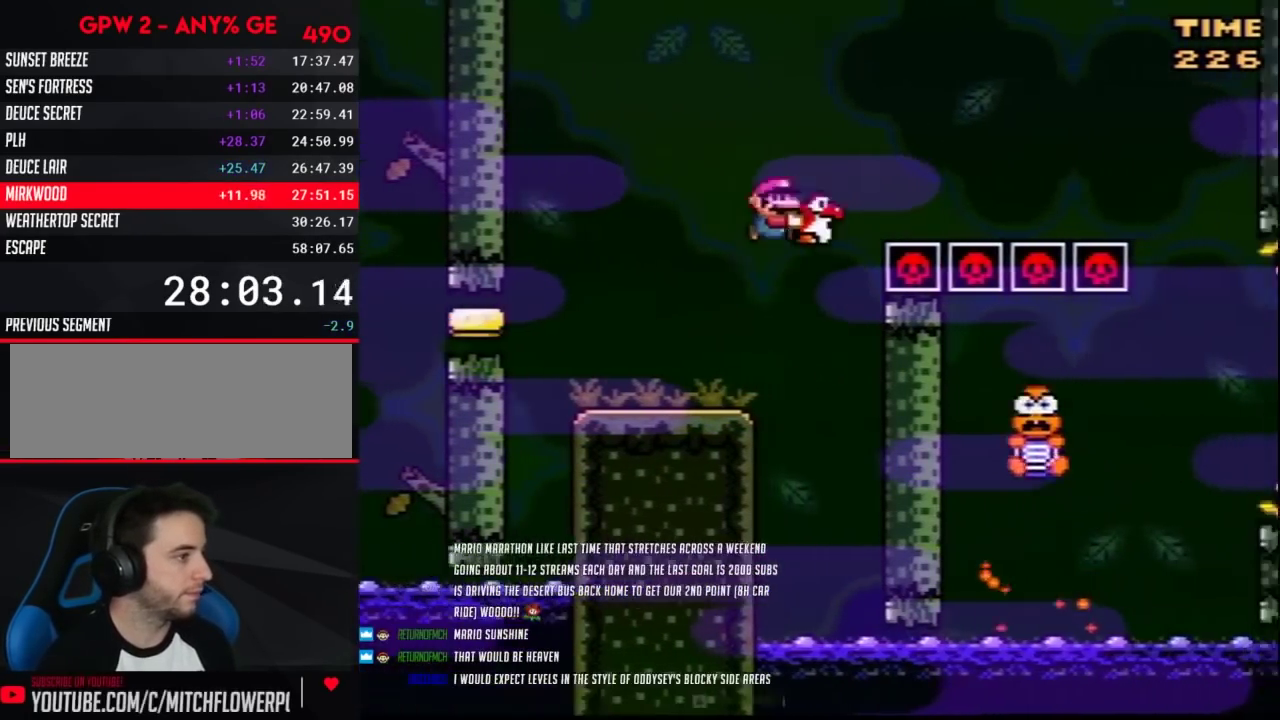
{"buttons": ["Y", "DPAD_RIGHT"], "events": [[217, "B", "up"]]}
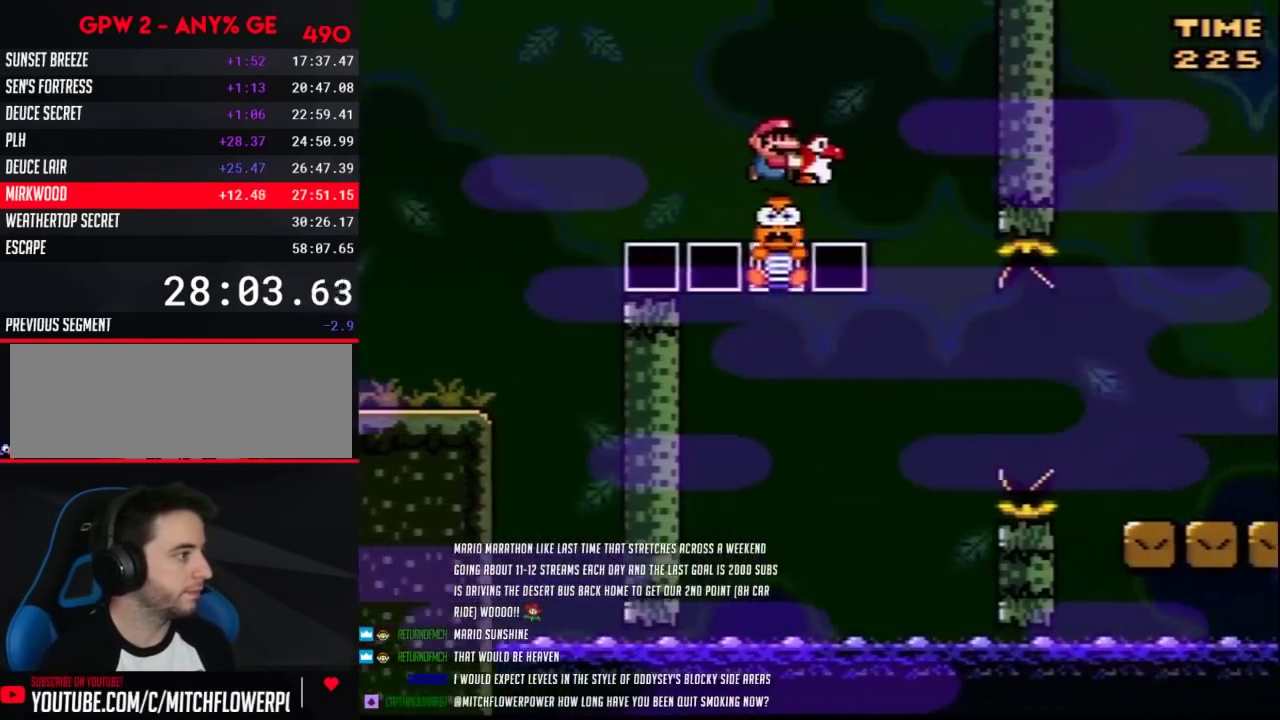
{"buttons": ["Y"], "events": [[67, "B", "down"], [367, "B", "up"], [433, "DPAD_RIGHT", "up"]]}
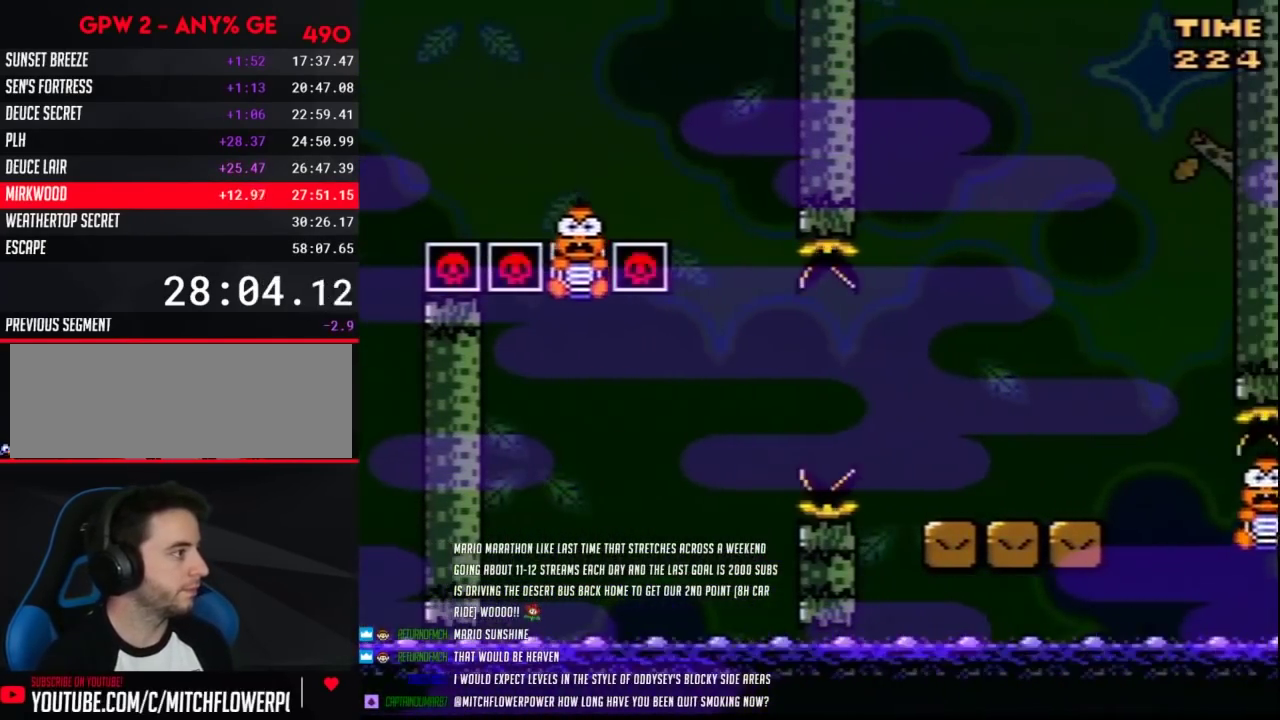
{"buttons": ["B", "Y", "DPAD_LEFT"], "events": [[217, "B", "down"], [250, "DPAD_LEFT", "down"]]}
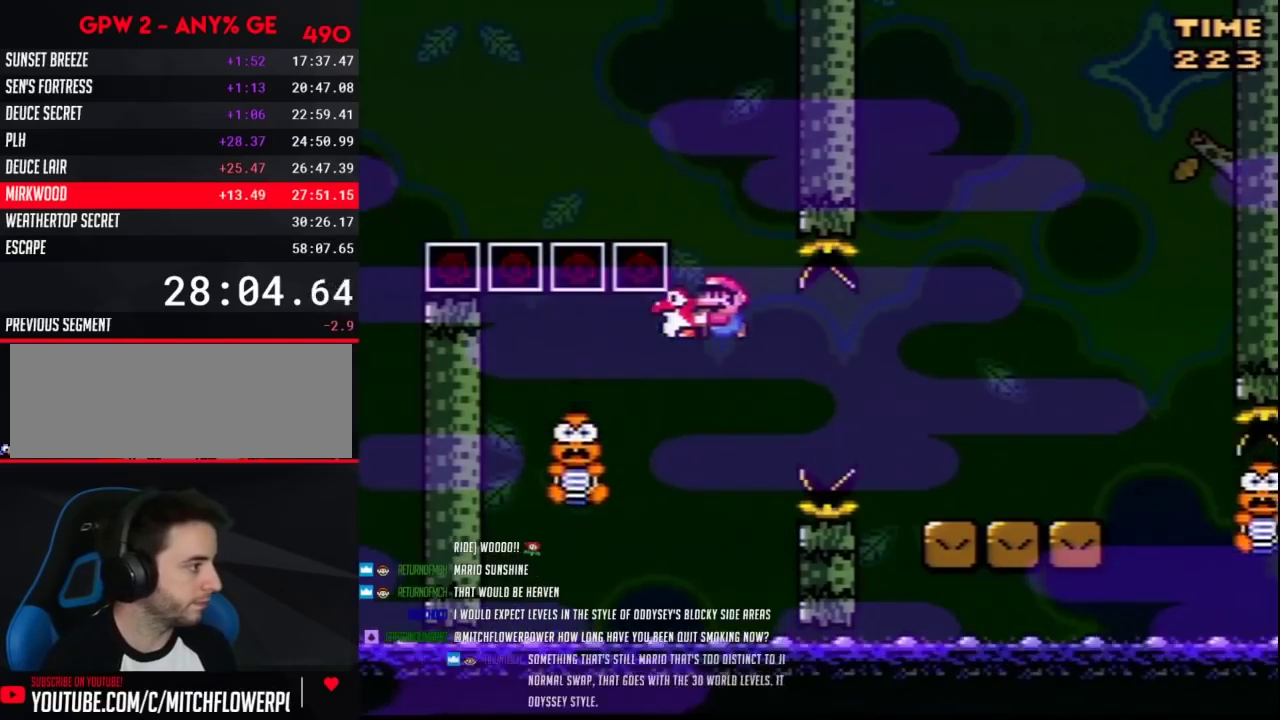
{"buttons": ["B", "Y", "DPAD_RIGHT"], "events": [[217, "B", "up"], [217, "DPAD_LEFT", "up"], [217, "DPAD_RIGHT", "down"], [400, "B", "down"]]}